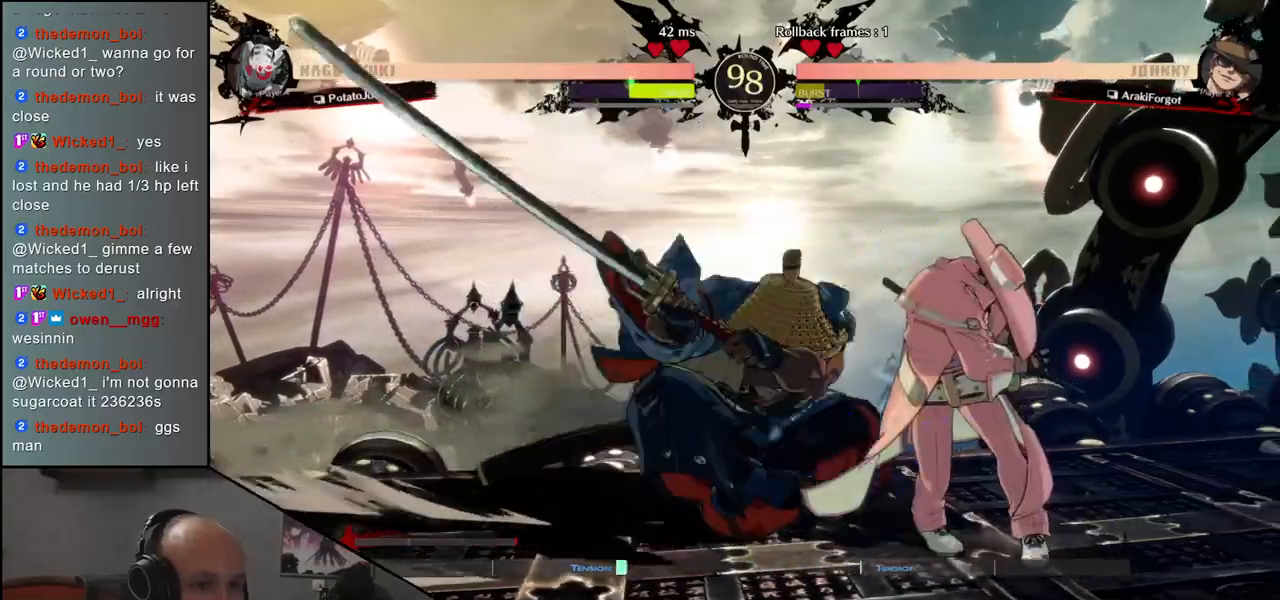
Gameplay with a controller (arcade stick); each line is a JSON object with the inputs held at the frame after it. "events" lists button and stick changes between this image and that frame as [ms after this image, input, new state], when the widget could be followed in between. Not read: L3 R3.
{"buttons": ["L1"], "left_stick": "down-right", "events": [[50, "left_stick", "left"], [100, "L1", "down"], [133, "left_stick", "down-right"], [183, "L1", "up"], [233, "L1", "down"], [317, "L1", "up"], [367, "L1", "down"], [417, "L1", "up"], [483, "L1", "down"]]}
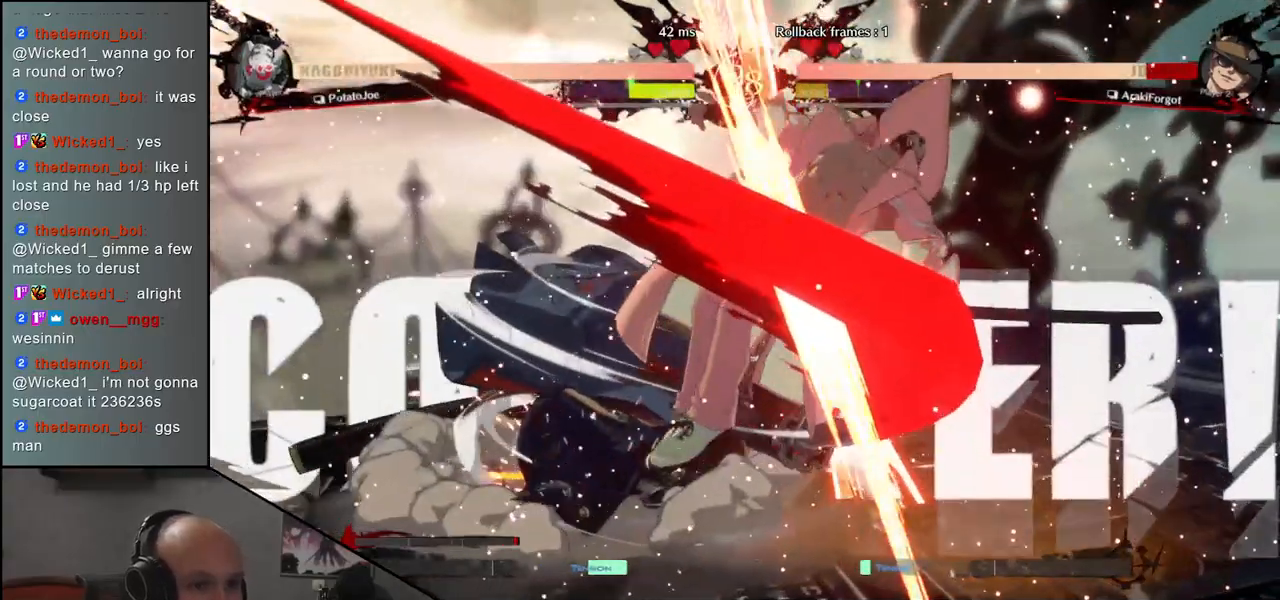
{"buttons": ["CROSS"], "left_stick": "right", "events": [[83, "L1", "up"], [267, "left_stick", "up"], [333, "left_stick", "left"], [433, "left_stick", "down"], [450, "CROSS", "down"], [483, "left_stick", "right"]]}
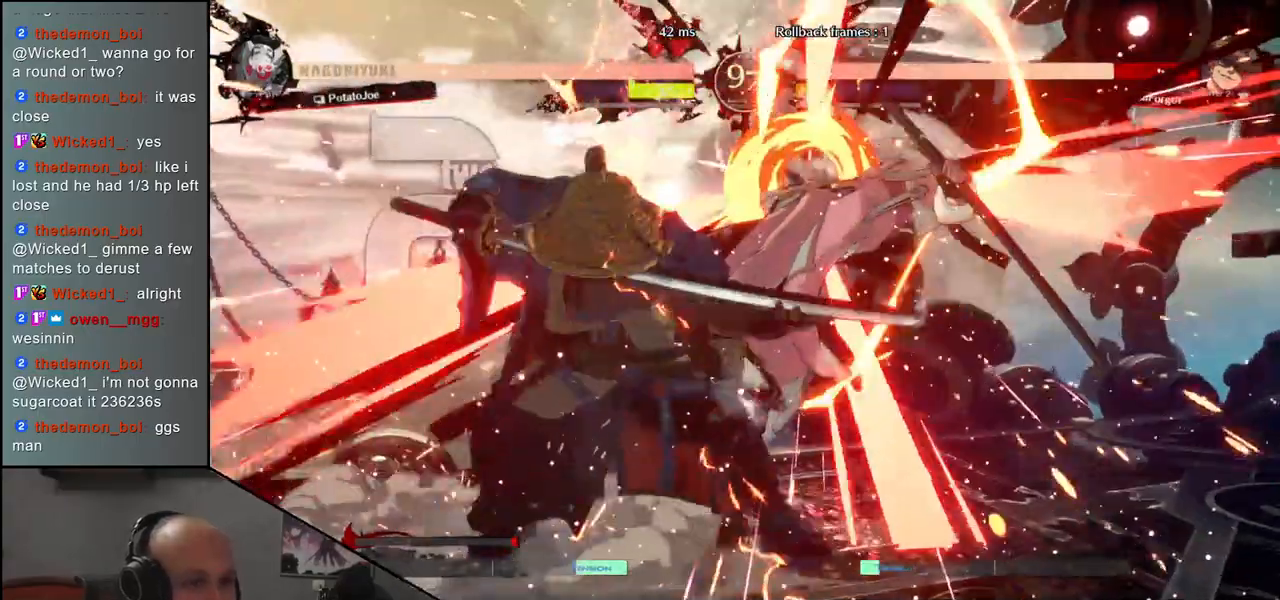
{"buttons": [], "left_stick": "center", "events": [[33, "CROSS", "up"], [83, "left_stick", "center"]]}
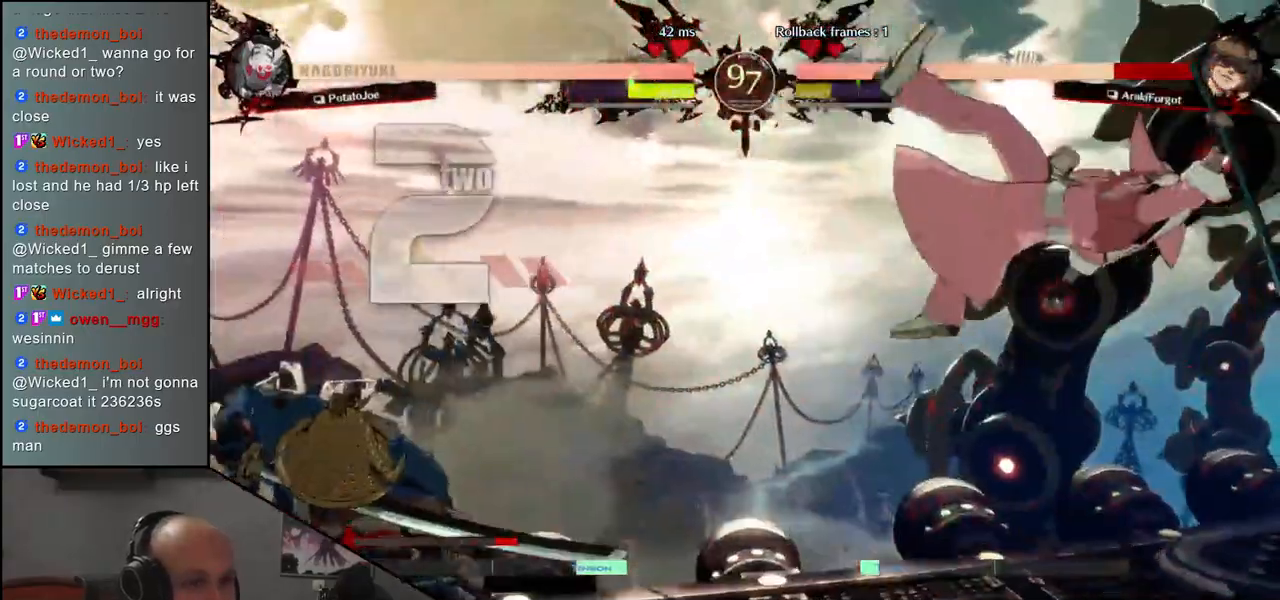
{"buttons": [], "left_stick": "left", "events": [[433, "left_stick", "left"]]}
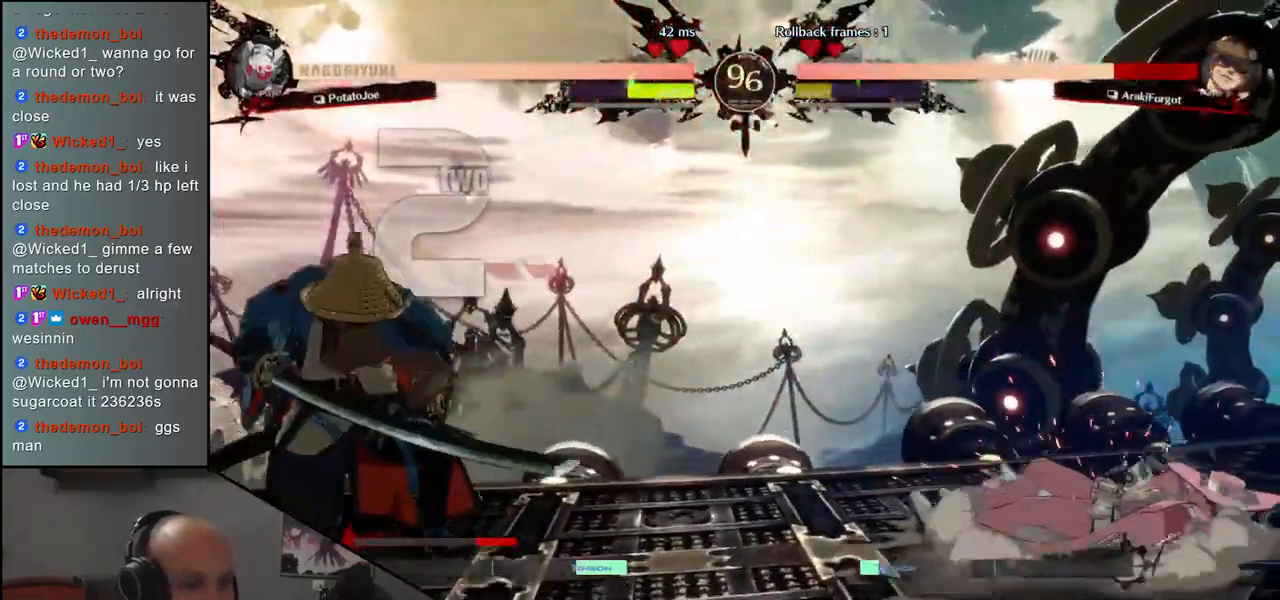
{"buttons": [], "left_stick": "center", "events": [[67, "left_stick", "down"], [133, "CROSS", "down"], [150, "left_stick", "right"], [183, "CROSS", "up"], [267, "left_stick", "center"], [383, "R1", "down"], [467, "R1", "up"]]}
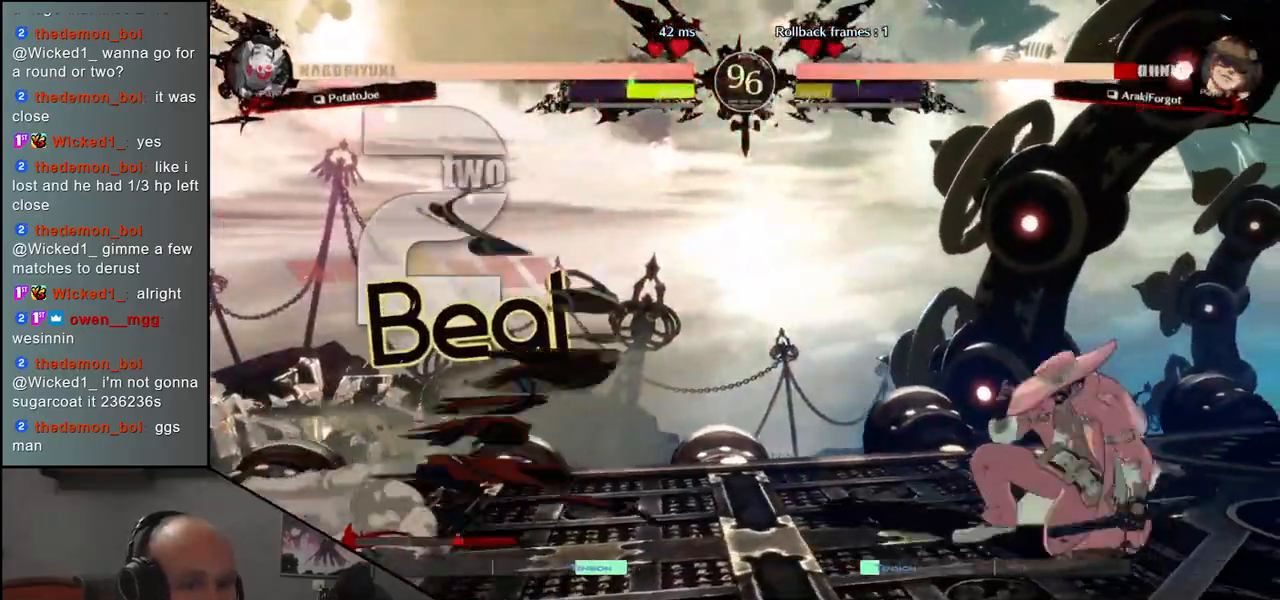
{"buttons": ["R1"], "left_stick": "center", "events": [[100, "R1", "down"], [150, "R1", "up"], [317, "R1", "down"], [367, "R1", "up"], [500, "R1", "down"]]}
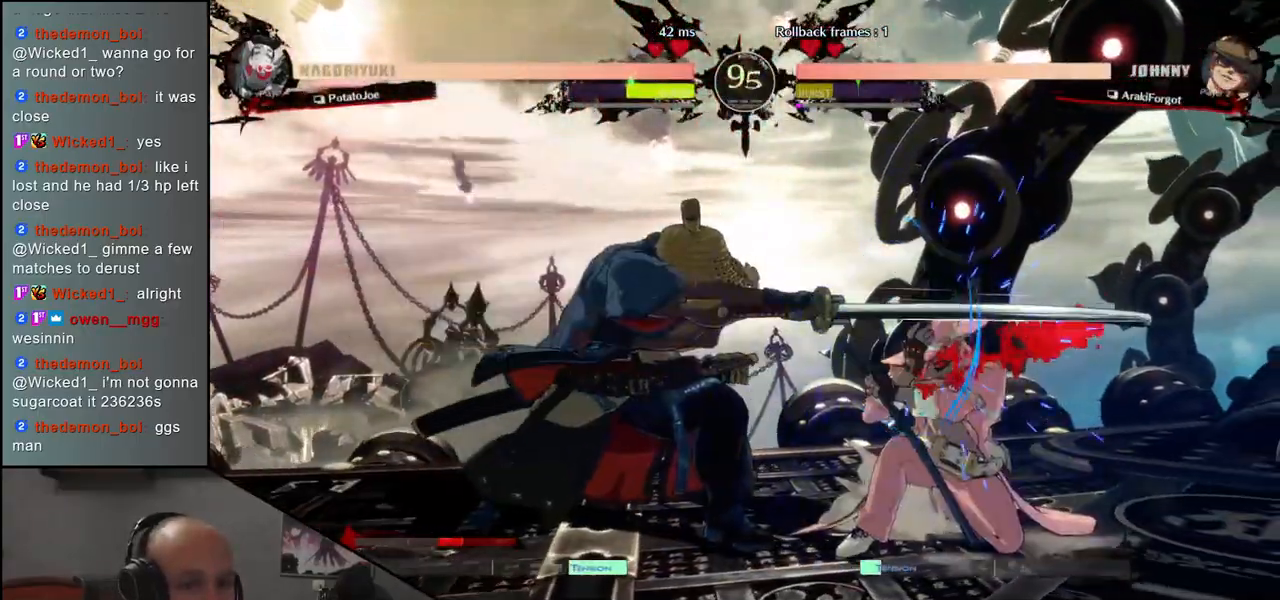
{"buttons": [], "left_stick": "left", "events": [[100, "R1", "up"], [233, "R1", "down"], [267, "R1", "up"], [350, "left_stick", "right"], [433, "left_stick", "down"], [483, "left_stick", "left"]]}
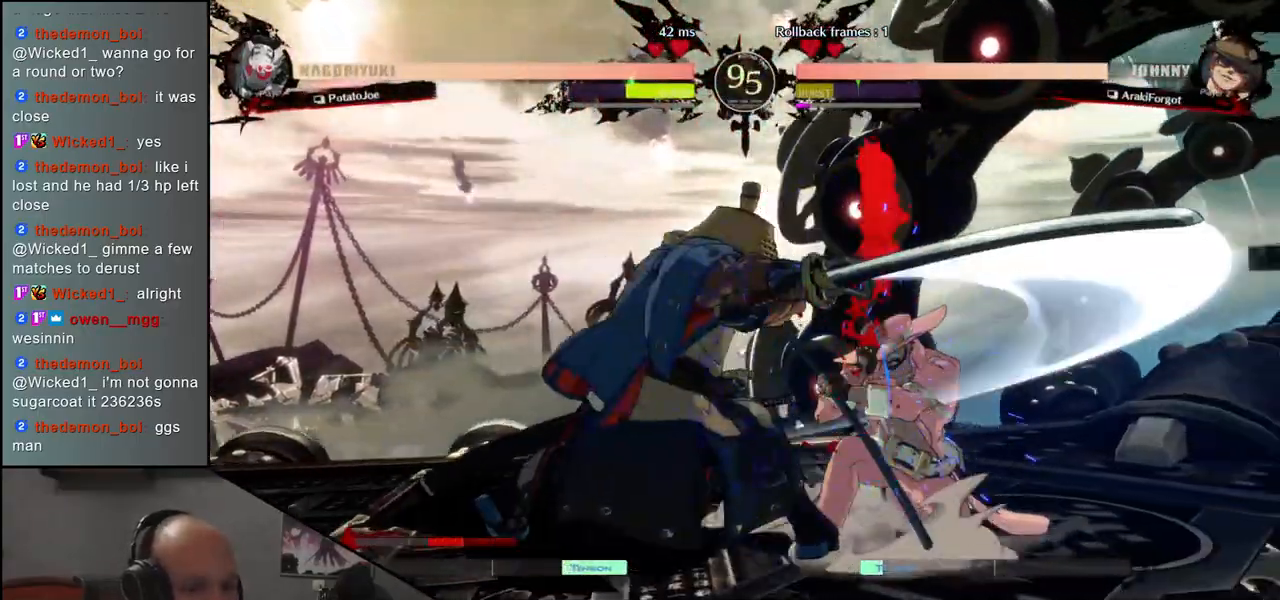
{"buttons": [], "left_stick": "center", "events": [[17, "CROSS", "down"], [67, "CROSS", "up"], [100, "left_stick", "right"], [317, "R1", "down"], [333, "left_stick", "center"], [383, "R1", "up"]]}
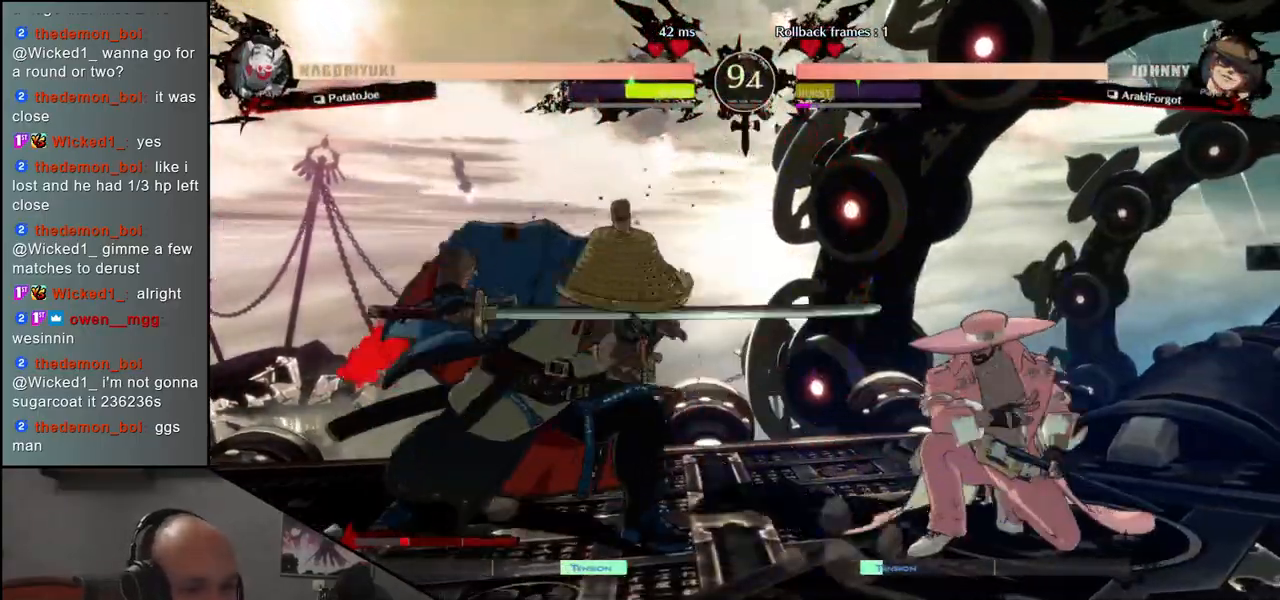
{"buttons": [], "left_stick": "center", "events": [[17, "R1", "down"], [83, "R1", "up"], [200, "R1", "down"], [283, "R1", "up"]]}
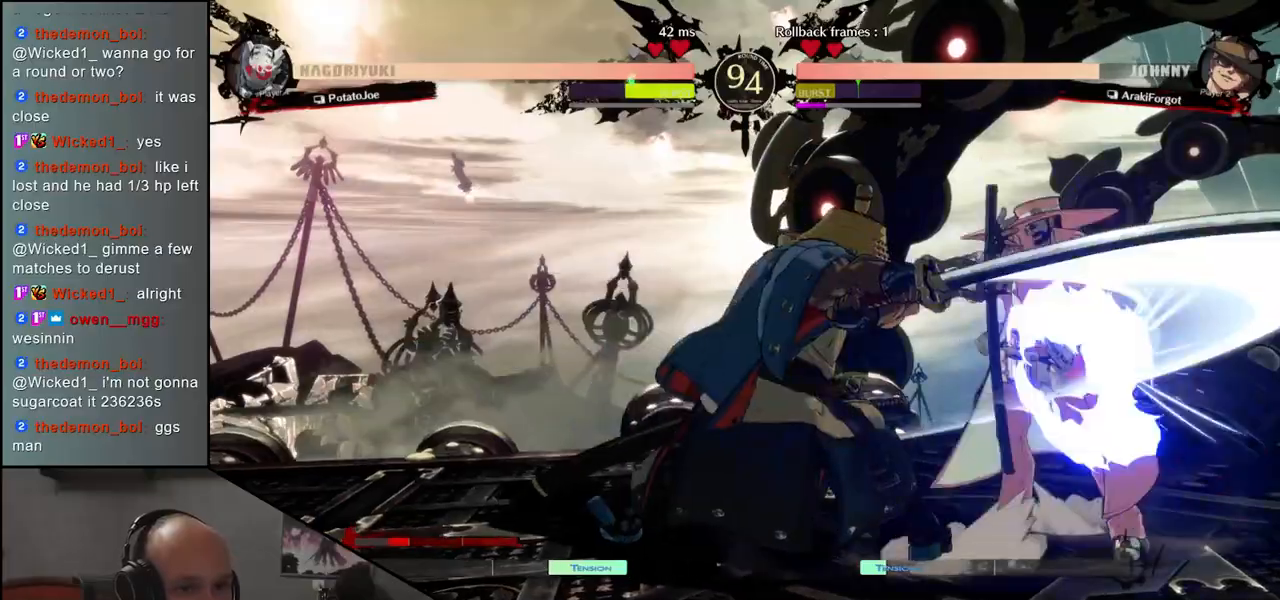
{"buttons": ["SQUARE"], "left_stick": "right", "events": [[233, "left_stick", "right"], [317, "SQUARE", "down"], [400, "SQUARE", "up"], [483, "SQUARE", "down"]]}
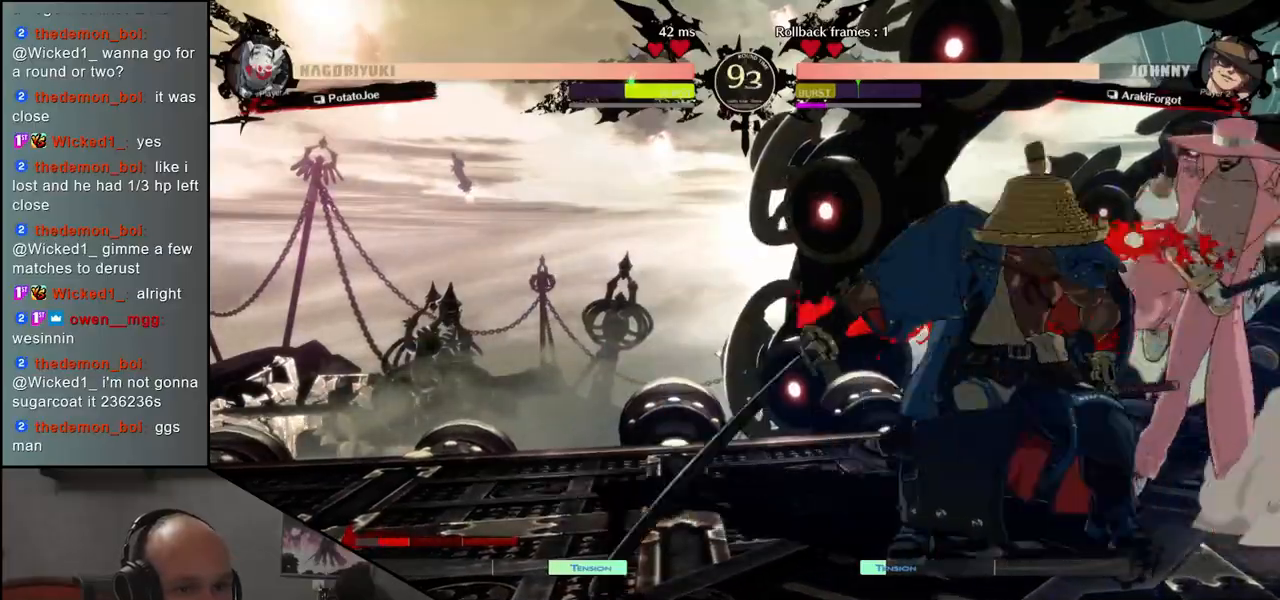
{"buttons": [], "left_stick": "left", "events": [[17, "SQUARE", "up"], [100, "SQUARE", "down"], [150, "SQUARE", "up"], [250, "SQUARE", "down"], [283, "left_stick", "center"], [317, "SQUARE", "up"], [400, "left_stick", "left"]]}
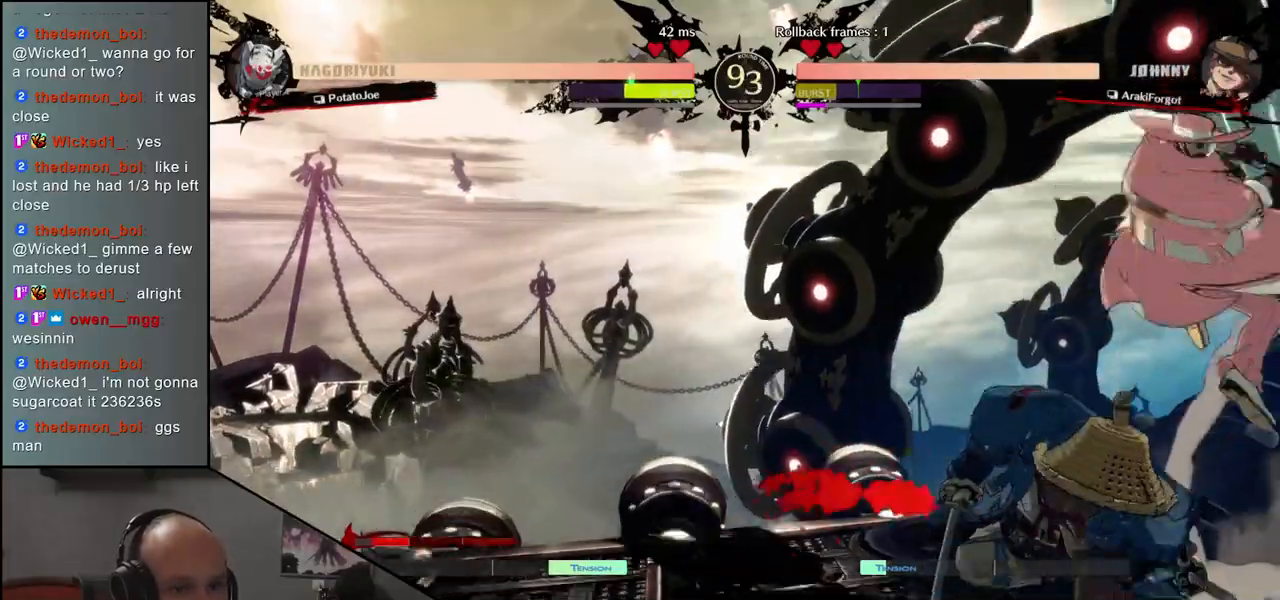
{"buttons": [], "left_stick": "left", "events": []}
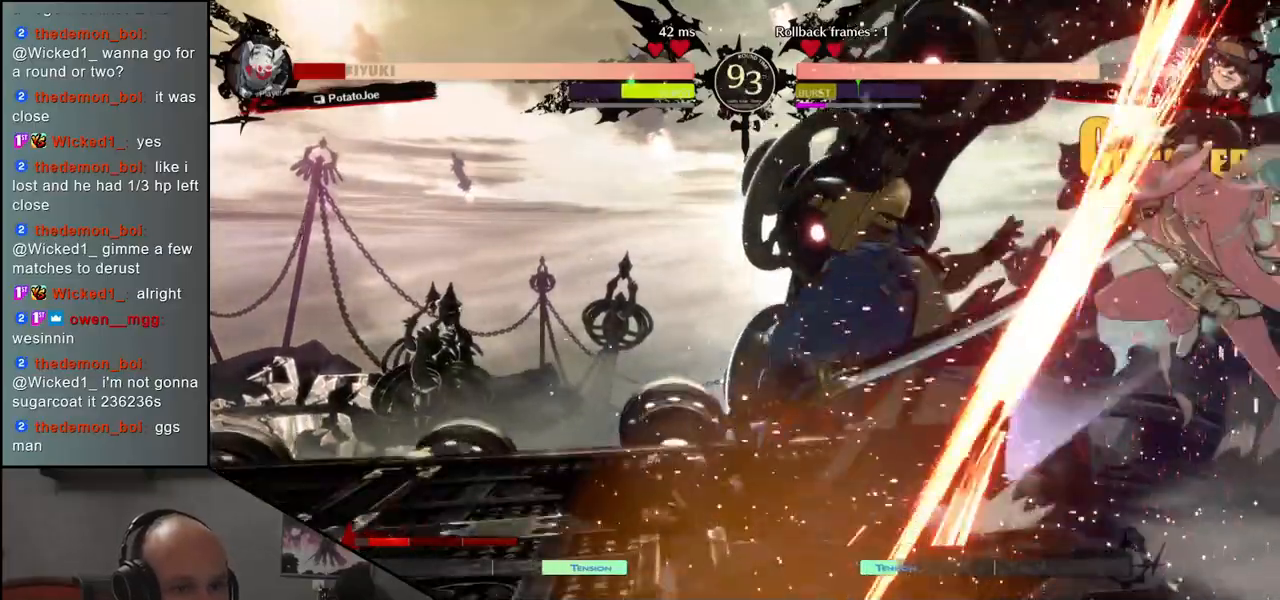
{"buttons": [], "left_stick": "left", "events": []}
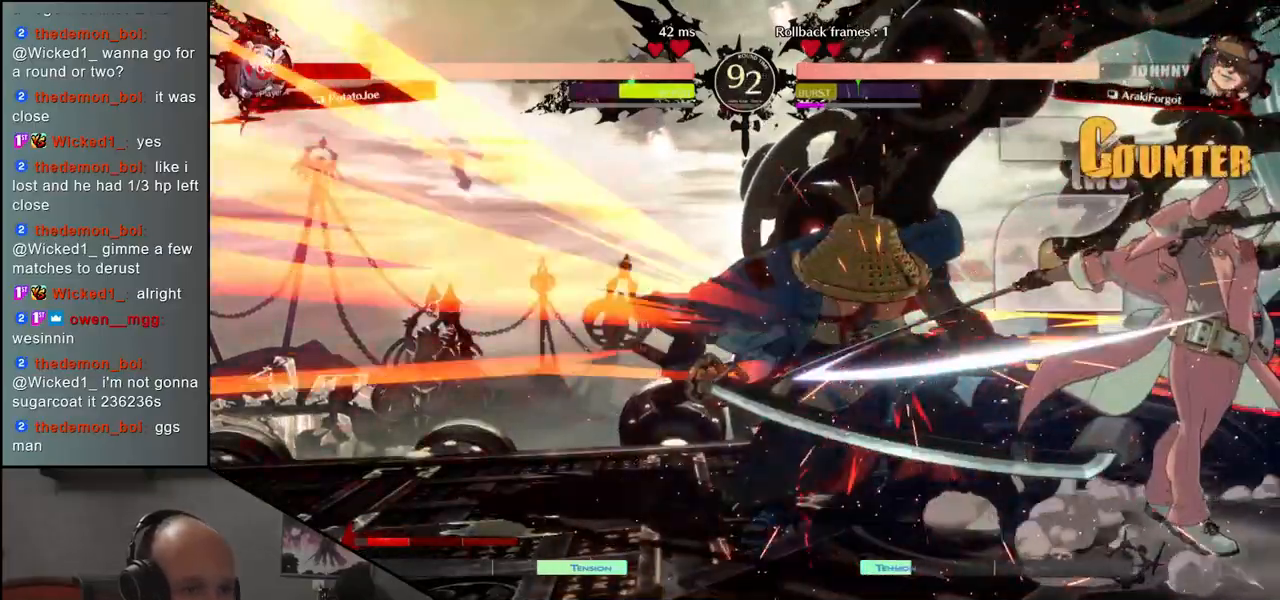
{"buttons": [], "left_stick": "left", "events": []}
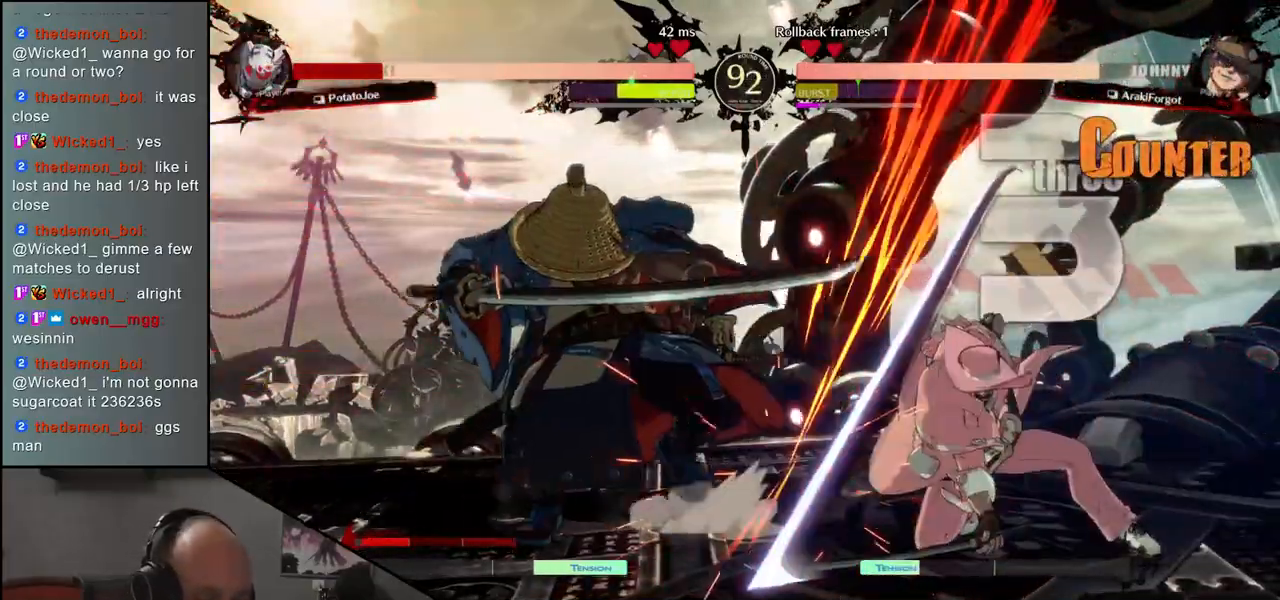
{"buttons": [], "left_stick": "left", "events": []}
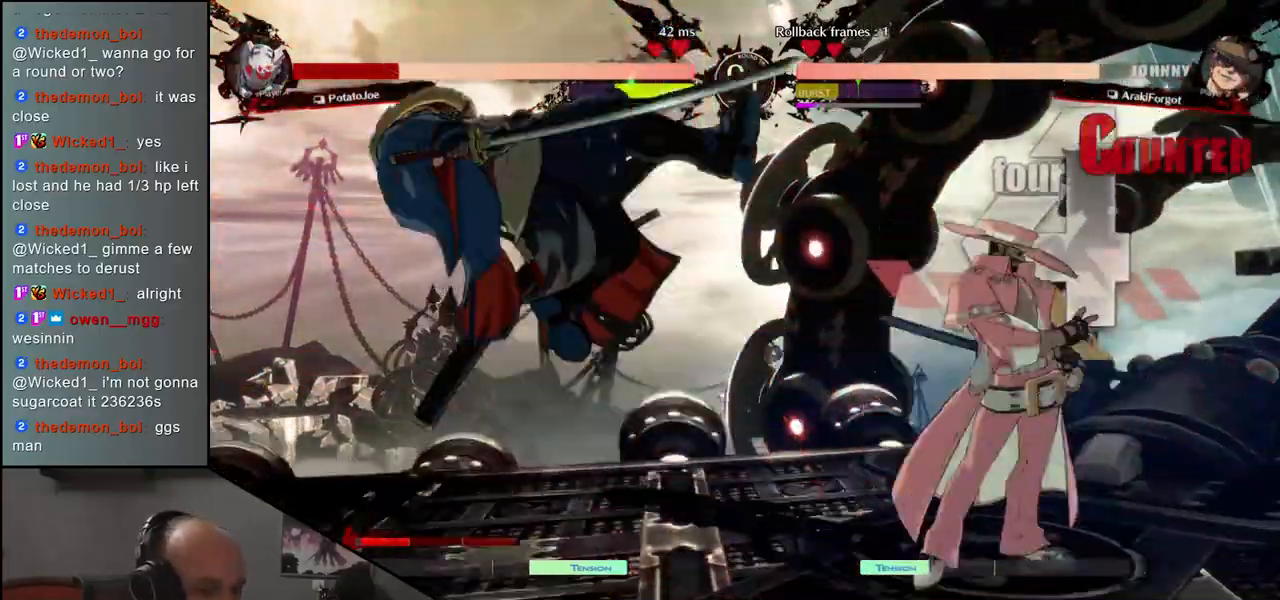
{"buttons": [], "left_stick": "left", "events": []}
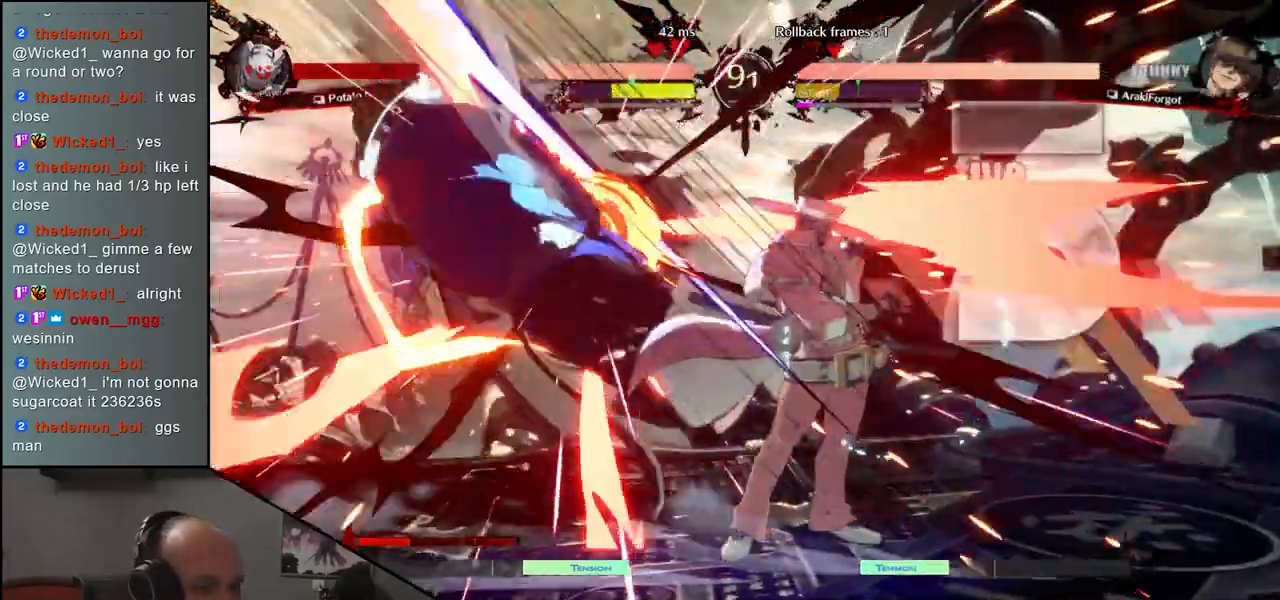
{"buttons": [], "left_stick": "left", "events": []}
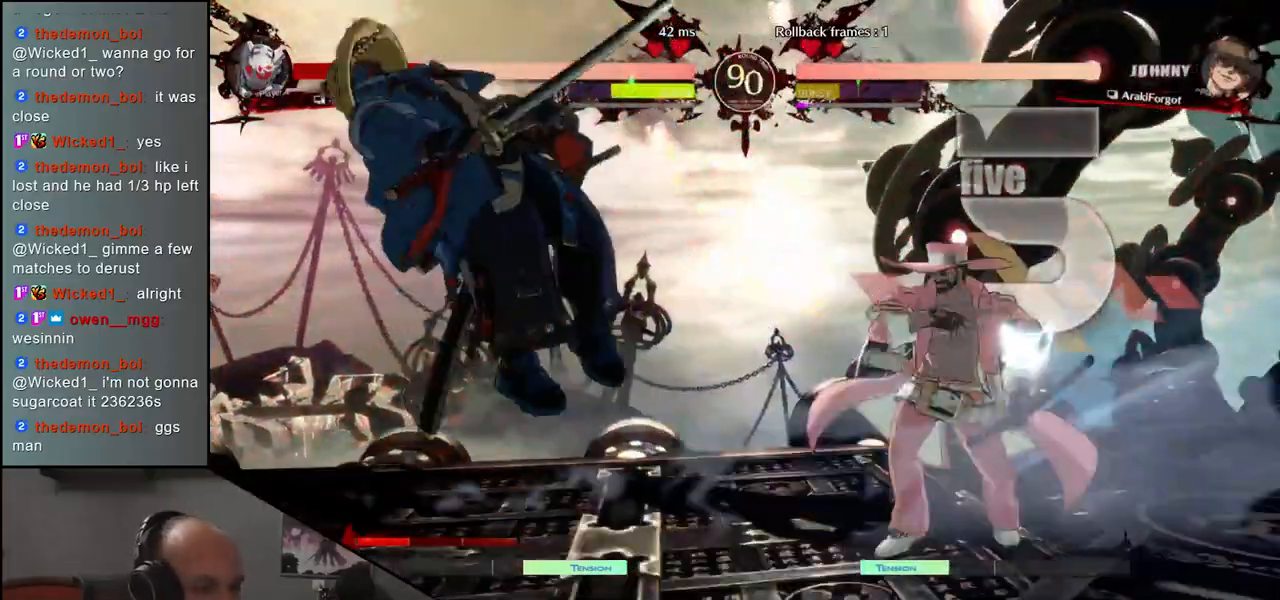
{"buttons": [], "left_stick": "left", "events": []}
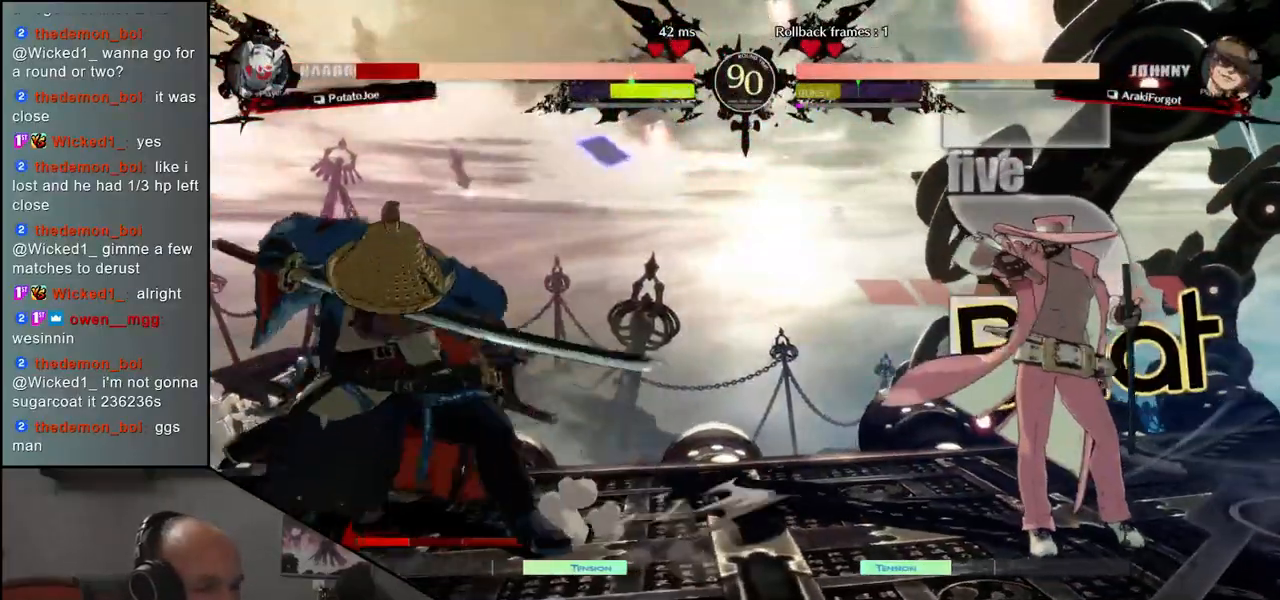
{"buttons": [], "left_stick": "left", "events": []}
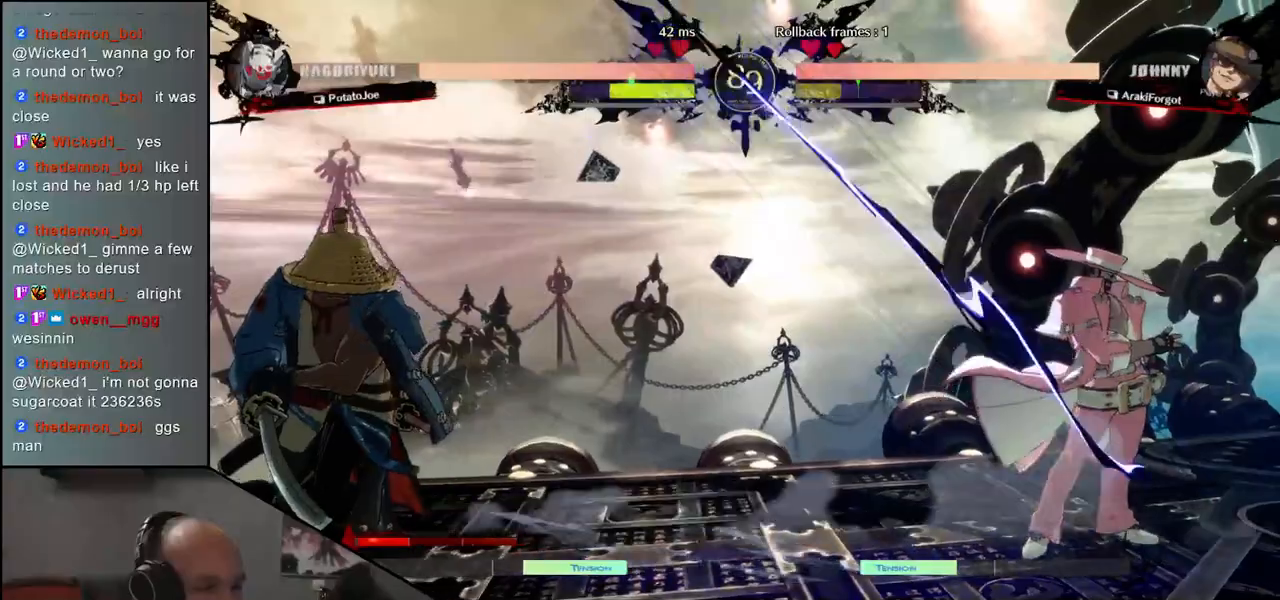
{"buttons": [], "left_stick": "center", "events": [[133, "left_stick", "right"], [233, "left_stick", "left"], [400, "left_stick", "up-right"], [450, "left_stick", "center"]]}
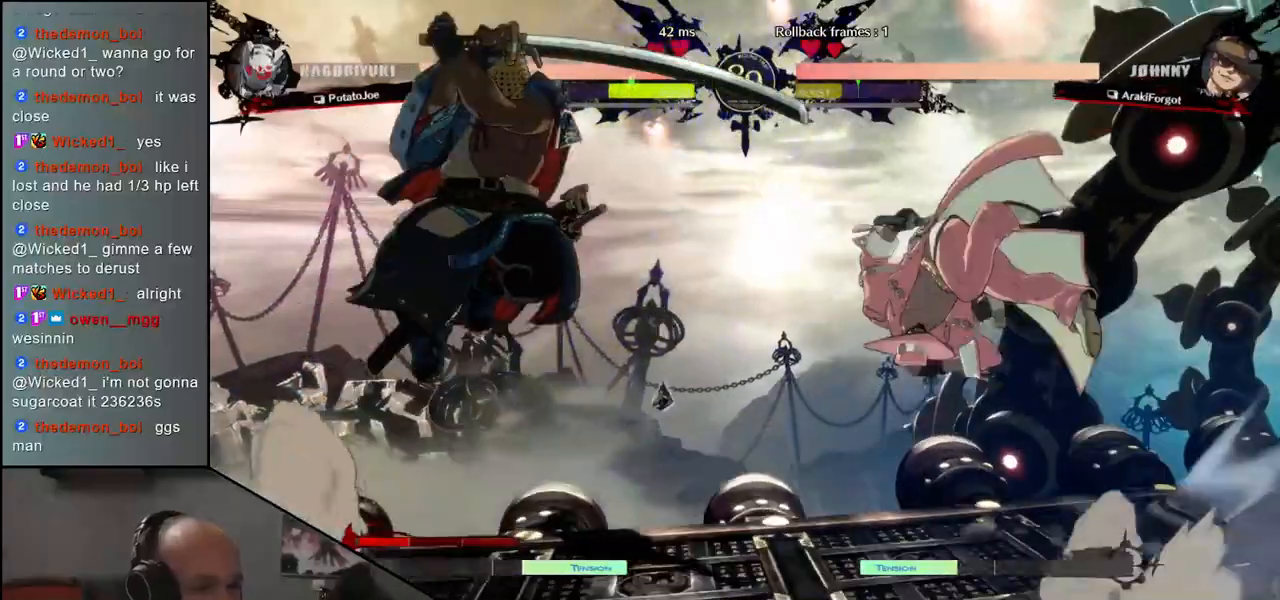
{"buttons": [], "left_stick": "center", "events": [[133, "R1", "down"], [200, "R1", "up"], [300, "R1", "down"], [383, "R1", "up"]]}
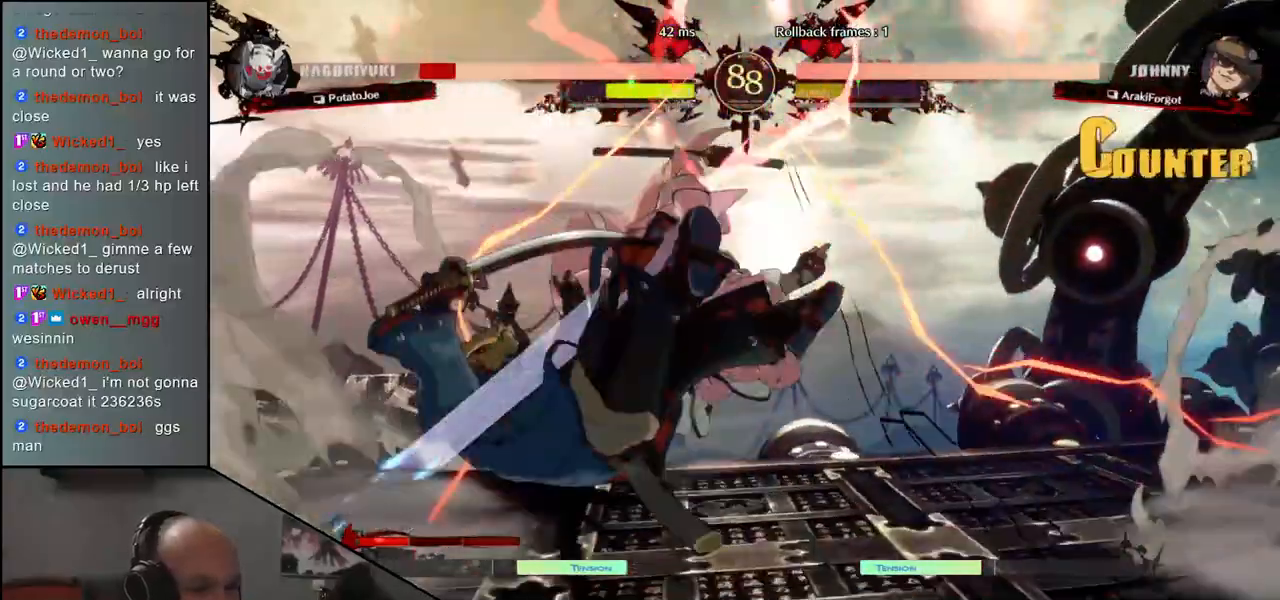
{"buttons": [], "left_stick": "left", "events": [[100, "left_stick", "left"]]}